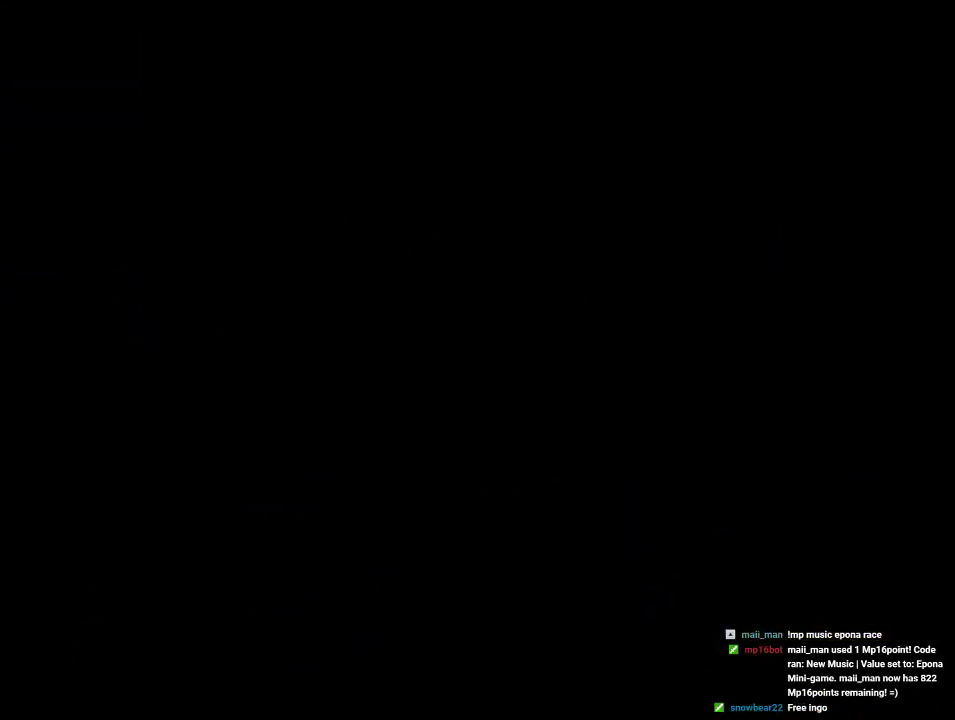
Gameplay with a controller (Nintendo layout); each line is a JSON object with the inputs held at the frame after it. "events" lists button and stick changes between this image and that frame as [ms after this image, input, new state], when the widget could be followed in between. Not read: L1 L3 R1 R3.
{"buttons": [], "left_stick": "center", "events": []}
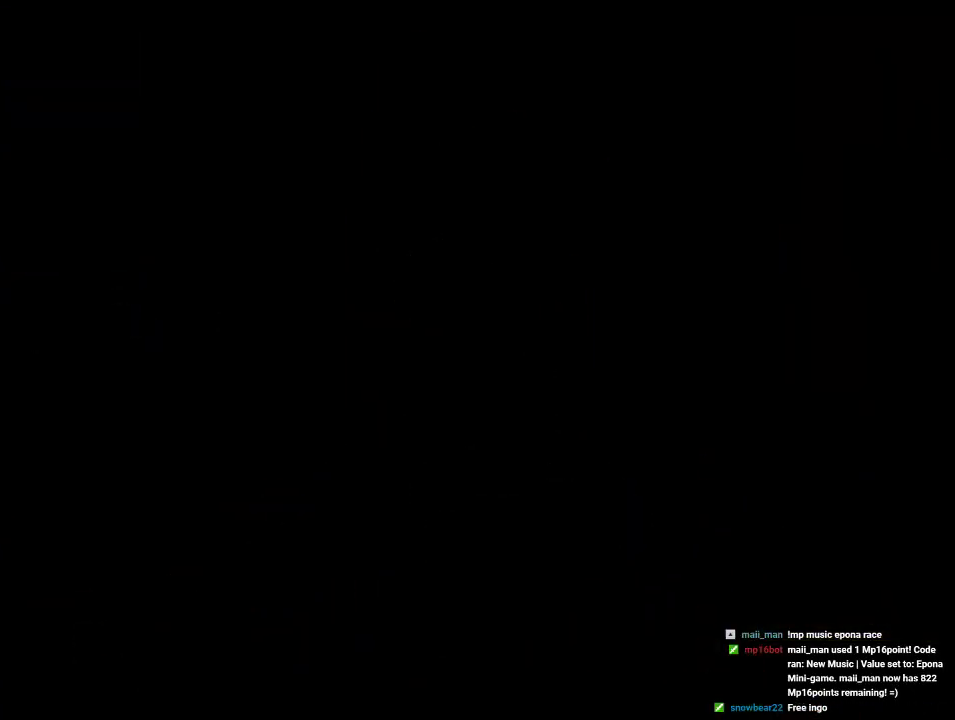
{"buttons": [], "left_stick": "center", "events": []}
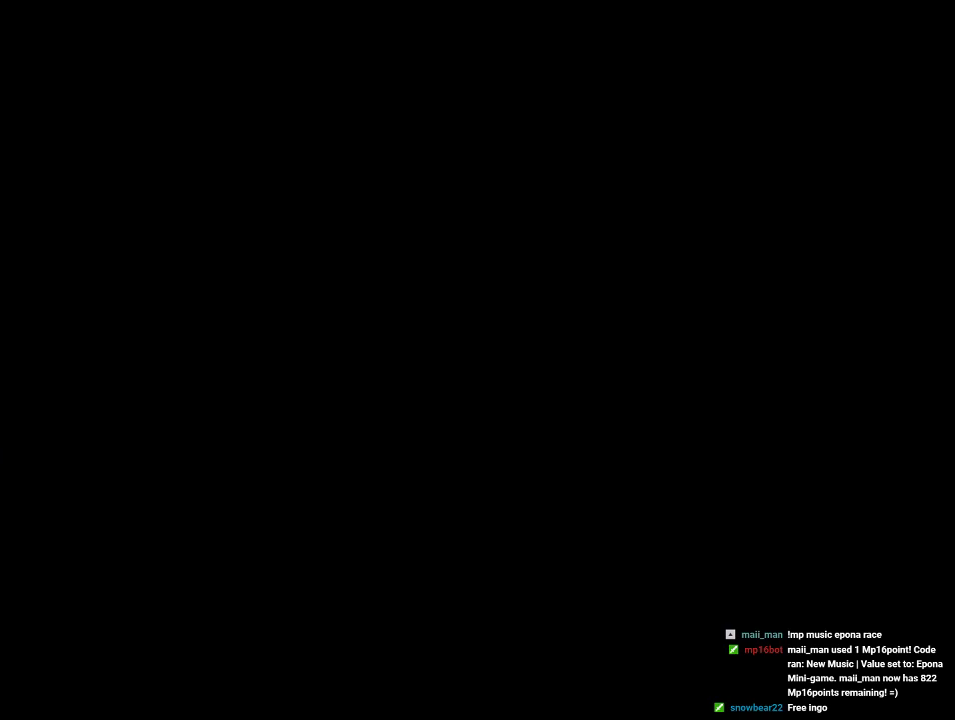
{"buttons": [], "left_stick": "up", "events": [[100, "left_stick", "up"]]}
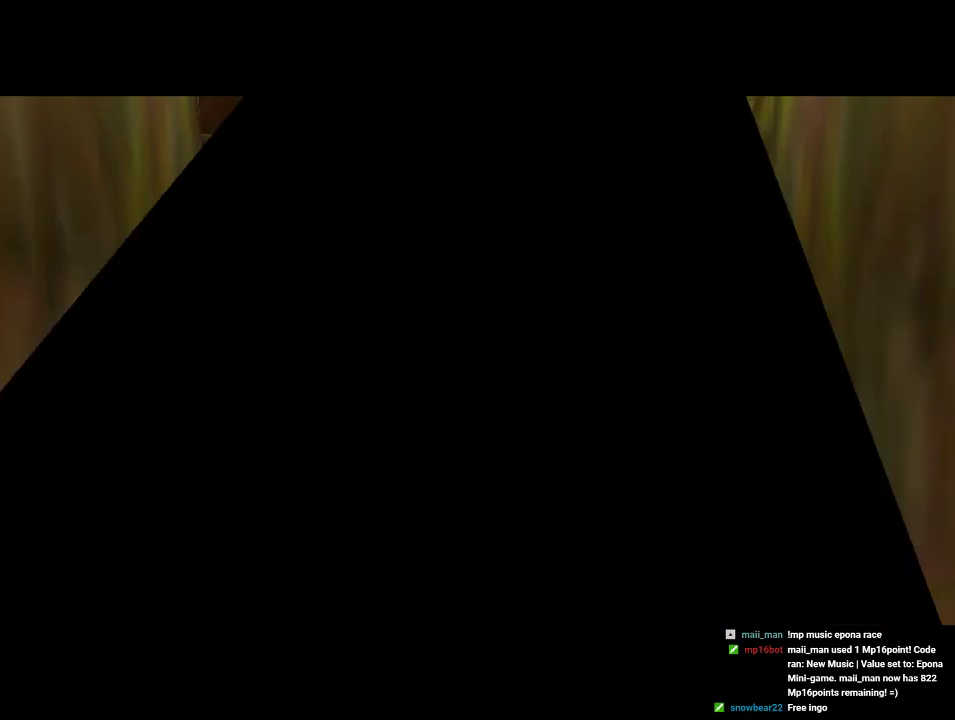
{"buttons": [], "left_stick": "up", "events": []}
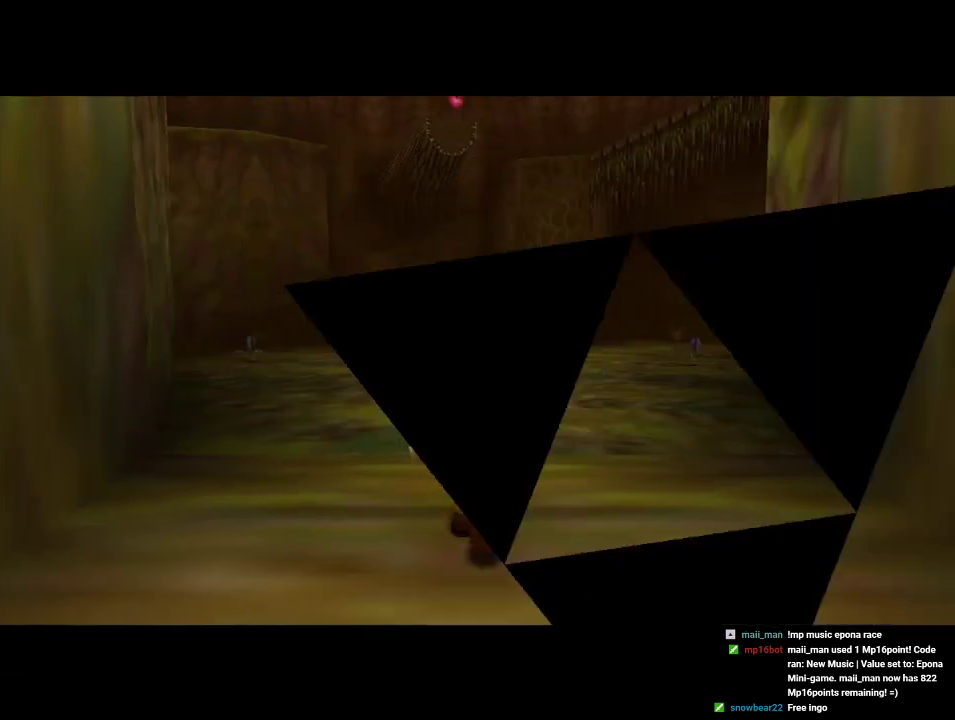
{"buttons": [], "left_stick": "up-right", "events": [[100, "left_stick", "up-left"], [267, "left_stick", "up"], [433, "left_stick", "up-right"]]}
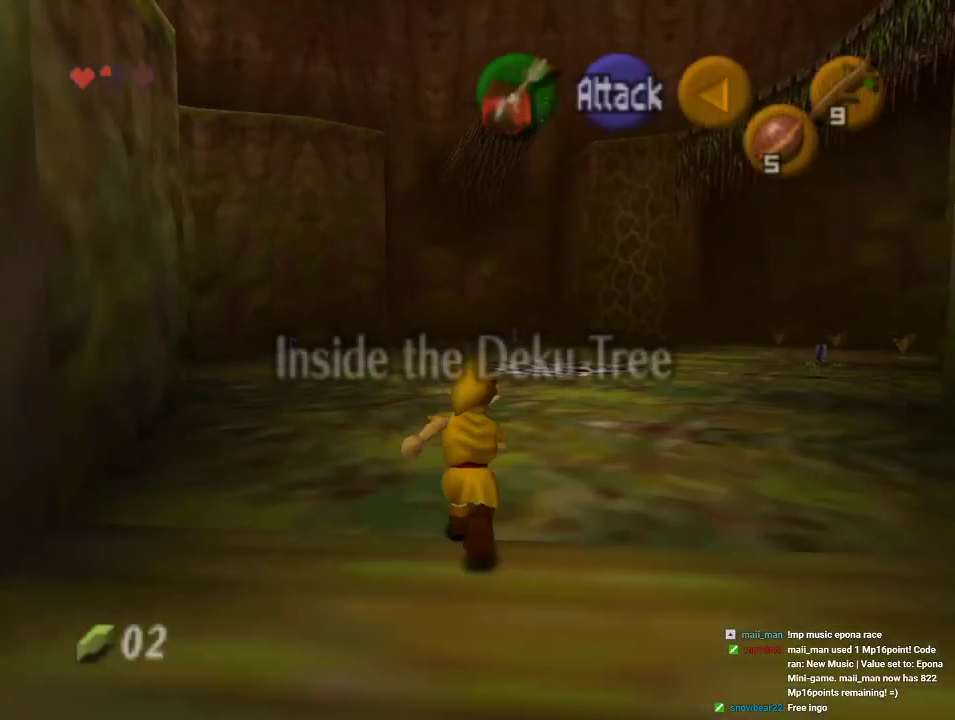
{"buttons": ["A"], "left_stick": "up", "events": [[233, "left_stick", "up"], [400, "A", "down"]]}
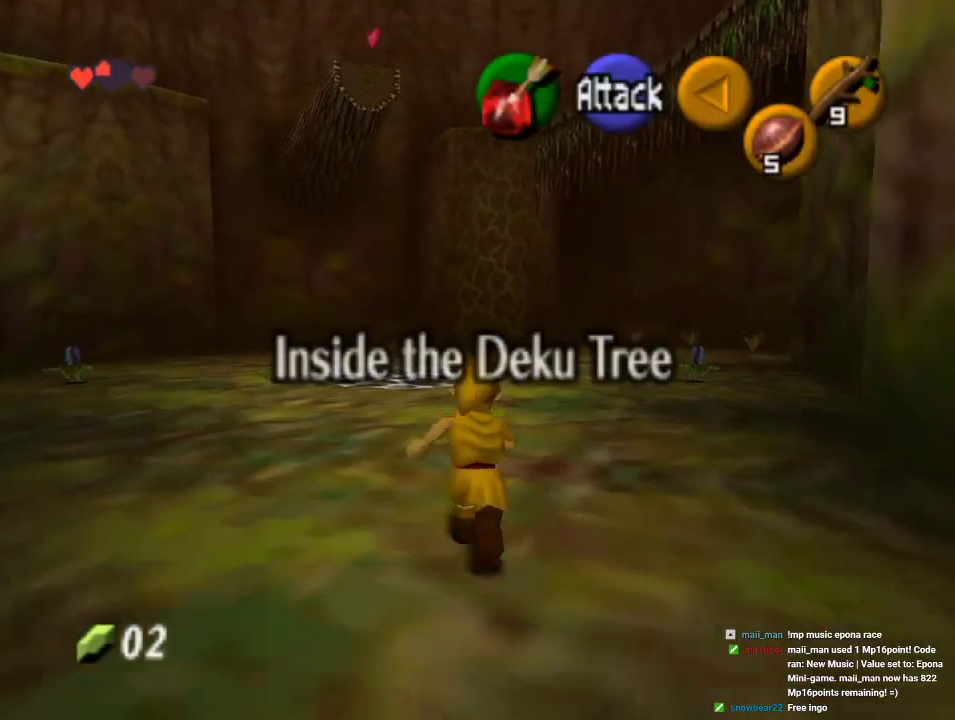
{"buttons": [], "left_stick": "up", "events": [[100, "A", "up"]]}
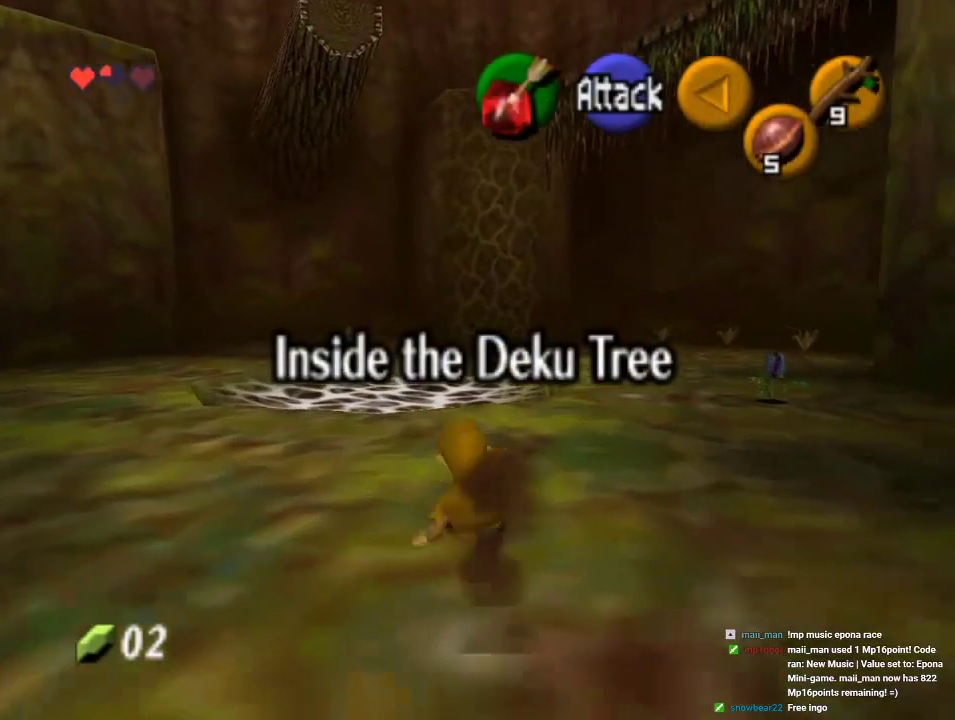
{"buttons": [], "left_stick": "up", "events": [[300, "A", "down"], [400, "A", "up"]]}
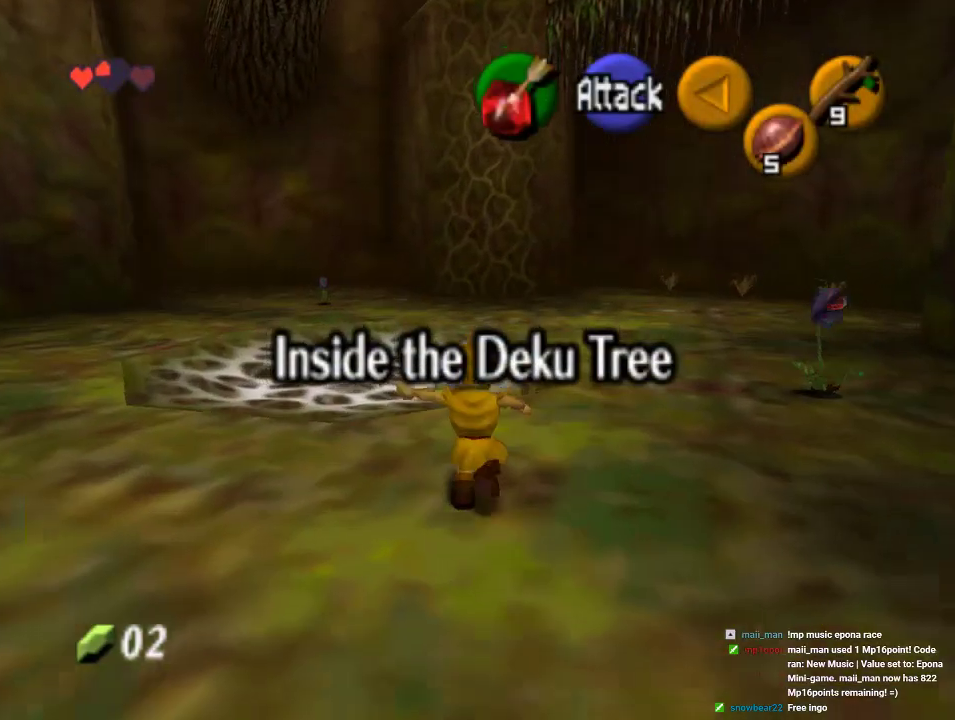
{"buttons": [], "left_stick": "up", "events": []}
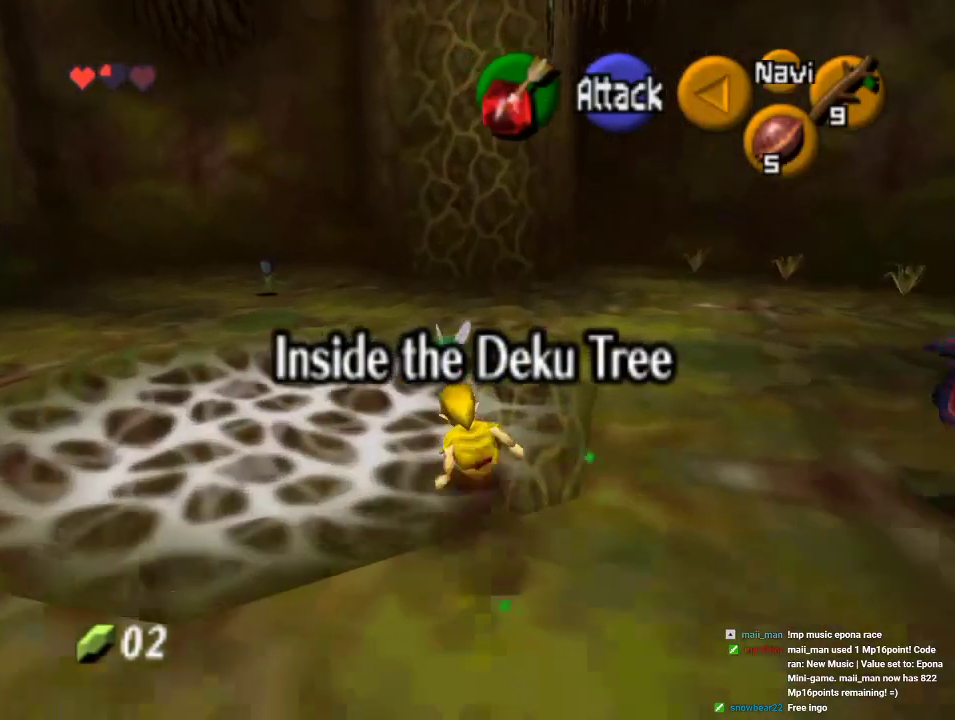
{"buttons": [], "left_stick": "up", "events": [[67, "A", "down"], [200, "A", "up"]]}
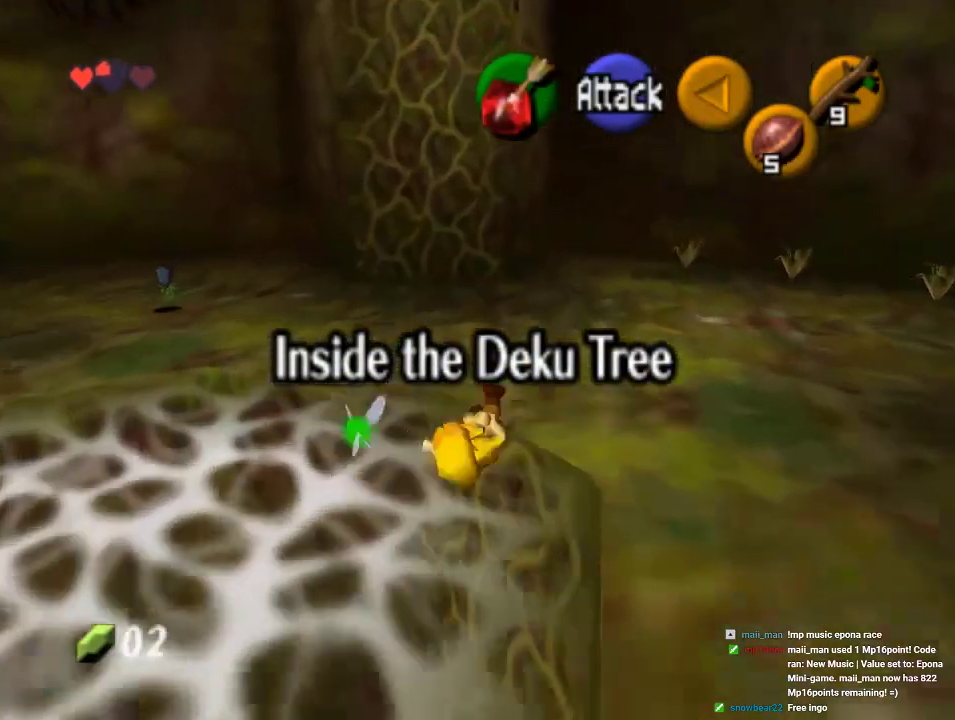
{"buttons": ["A"], "left_stick": "up", "events": [[467, "A", "down"]]}
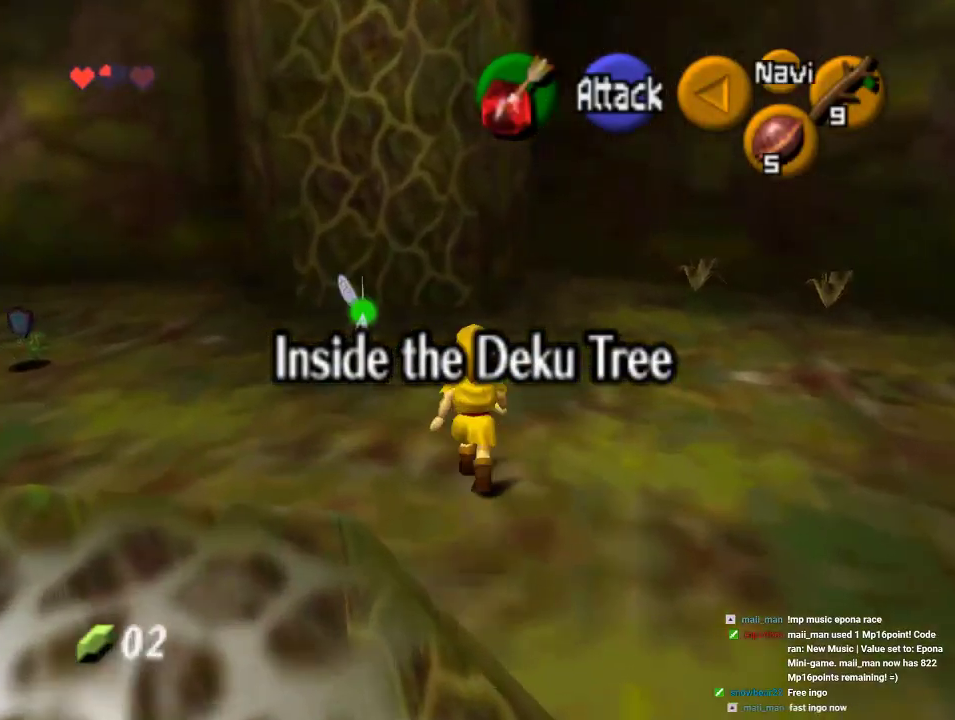
{"buttons": [], "left_stick": "up", "events": [[200, "A", "up"]]}
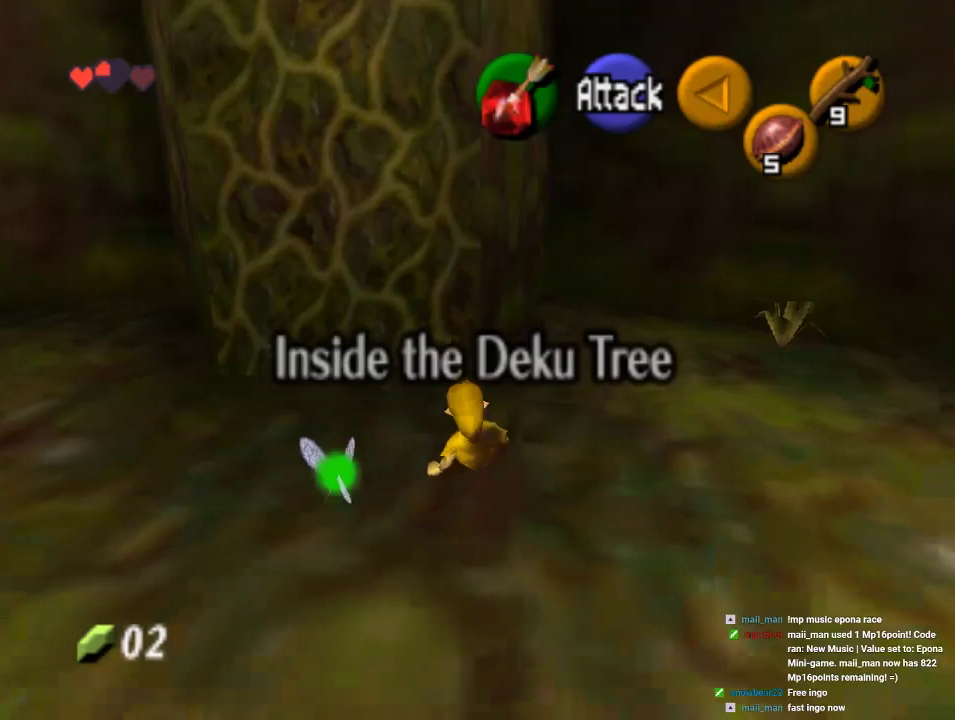
{"buttons": [], "left_stick": "up", "events": []}
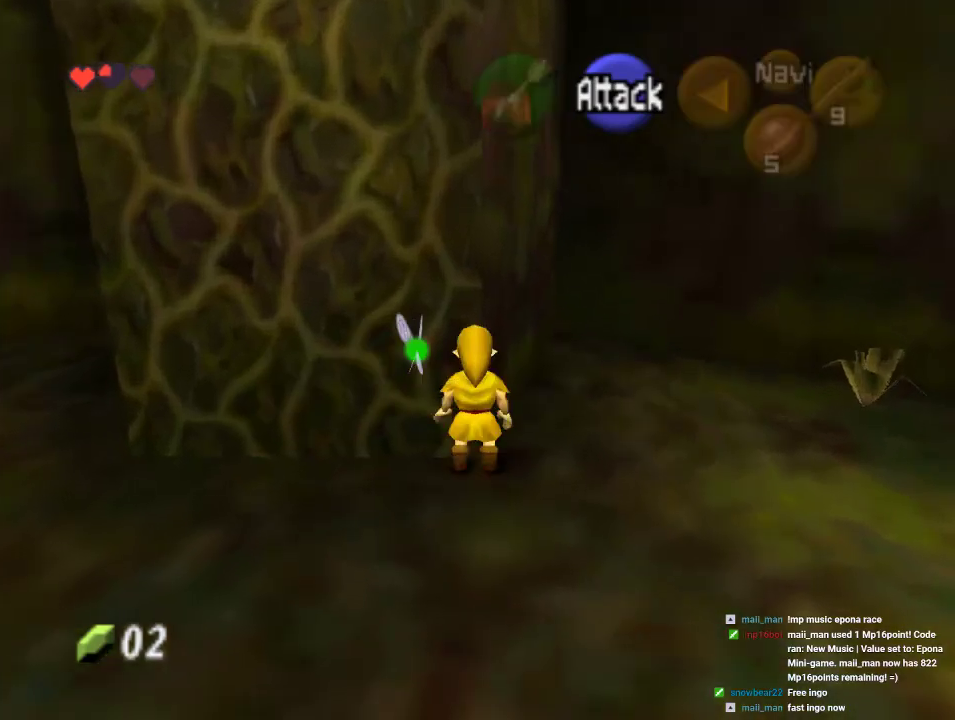
{"buttons": [], "left_stick": "up", "events": [[233, "Z", "down"], [400, "Z", "up"]]}
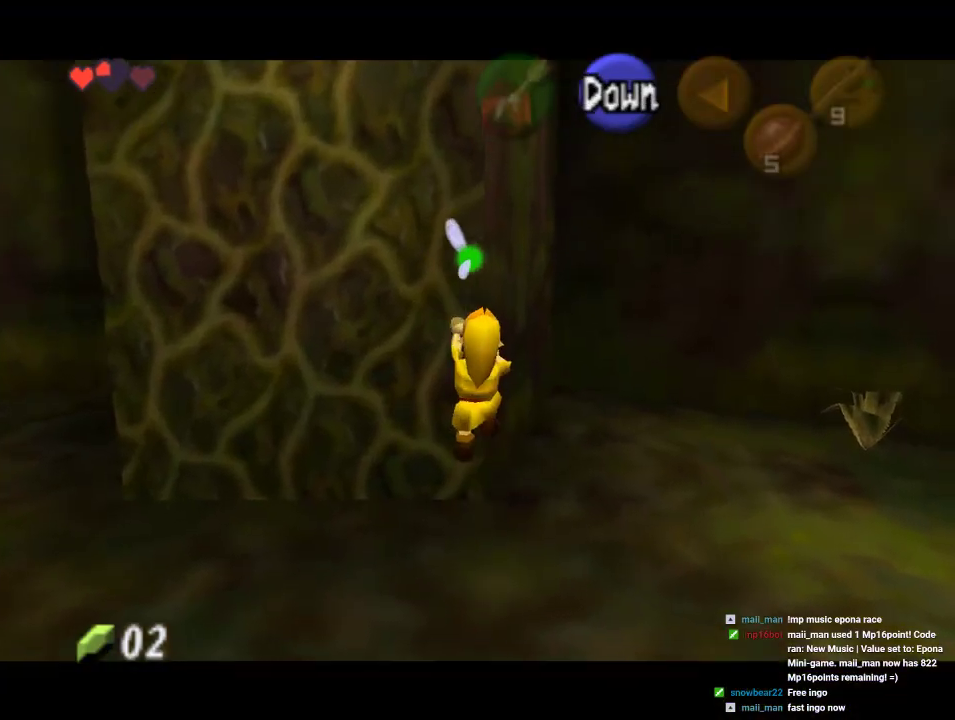
{"buttons": ["Z"], "left_stick": "up", "events": [[433, "Z", "down"]]}
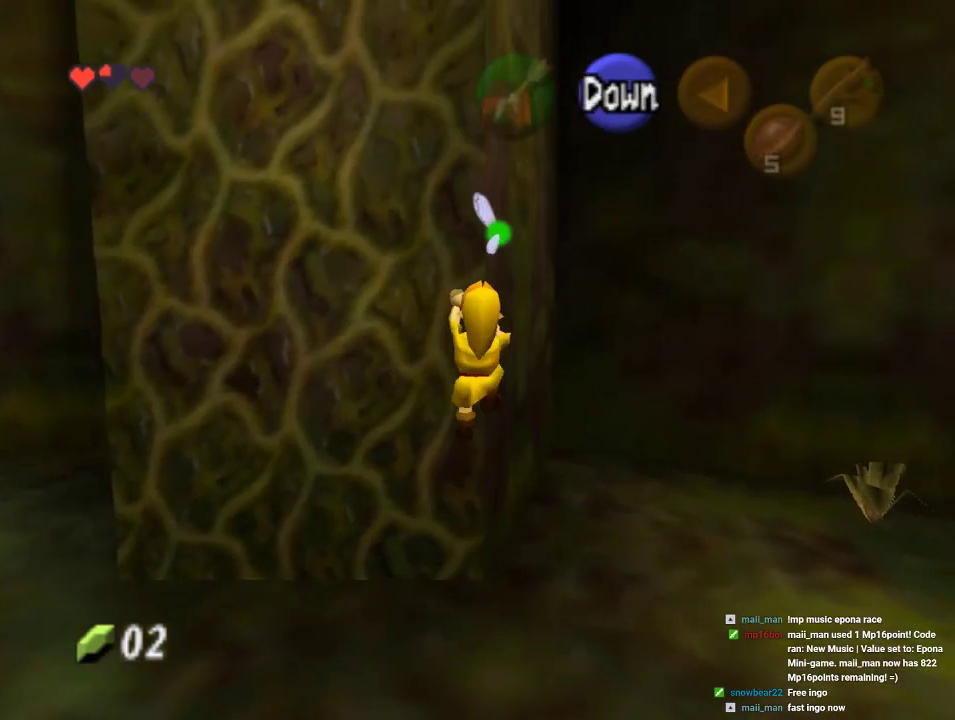
{"buttons": [], "left_stick": "up", "events": [[33, "Z", "up"]]}
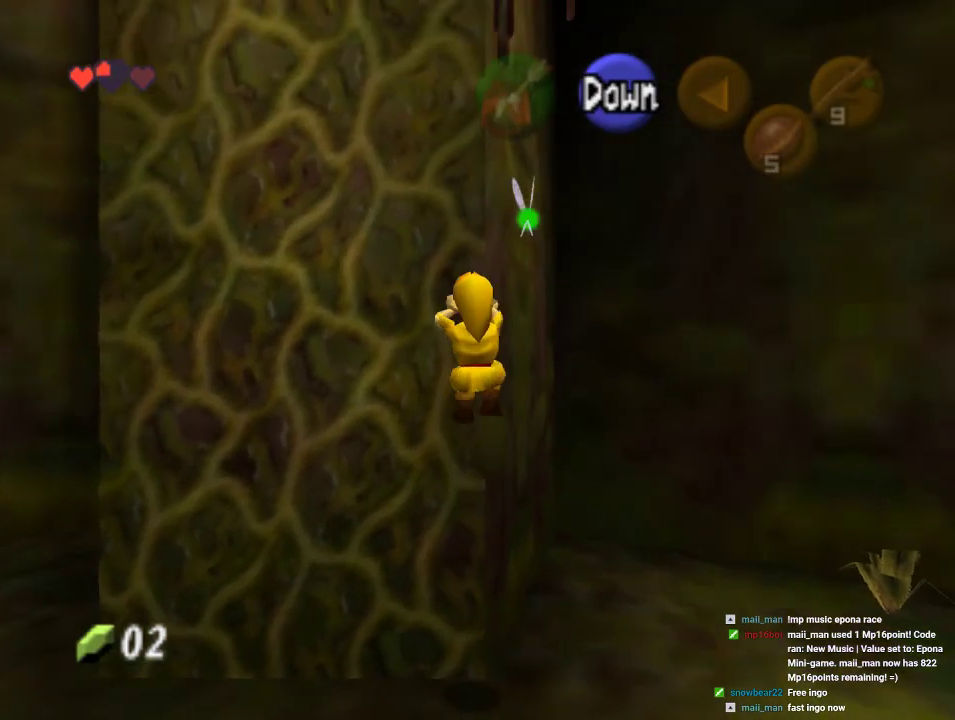
{"buttons": [], "left_stick": "up", "events": []}
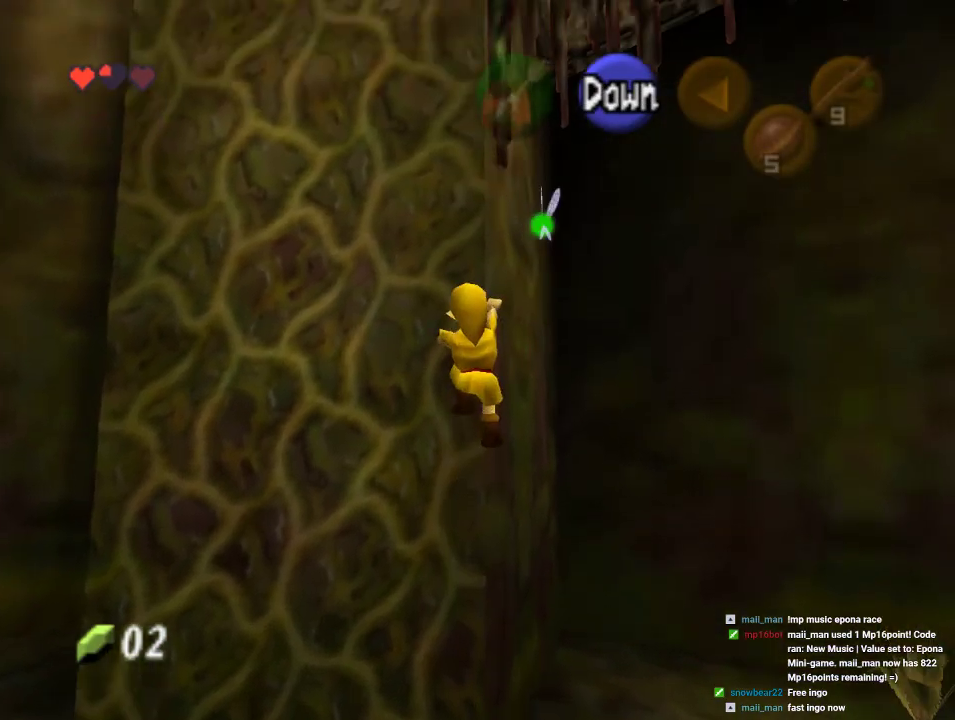
{"buttons": [], "left_stick": "up", "events": []}
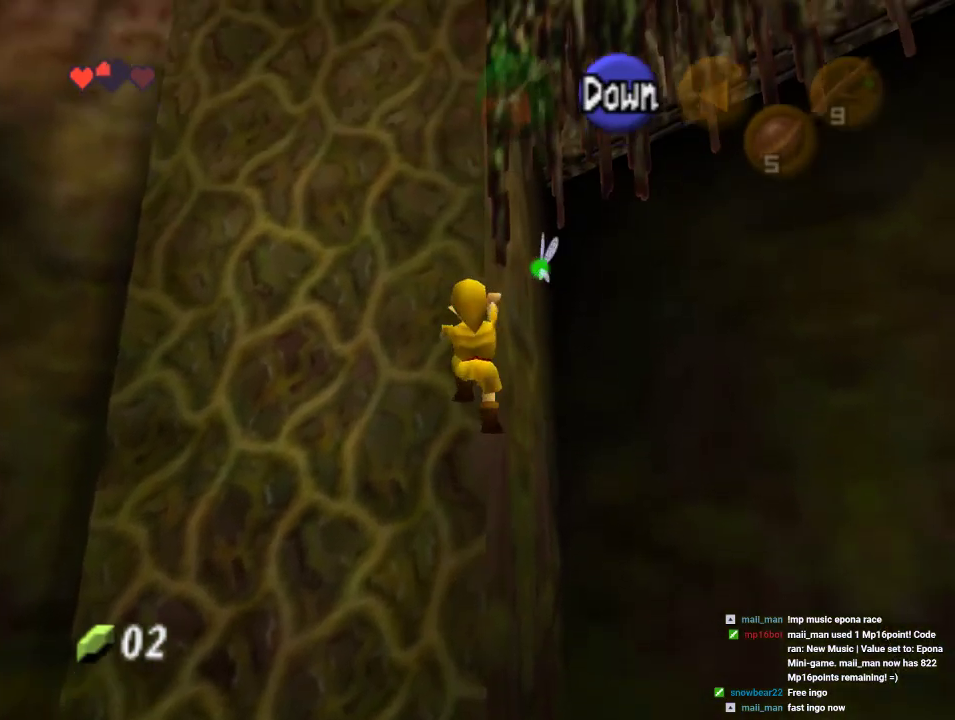
{"buttons": [], "left_stick": "up", "events": []}
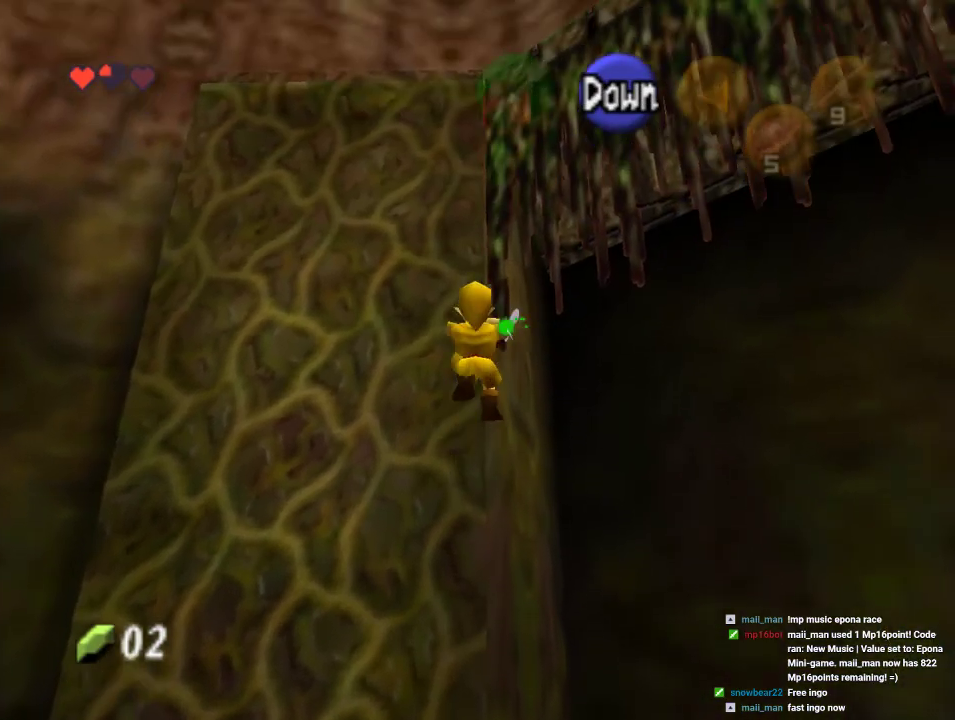
{"buttons": [], "left_stick": "up", "events": []}
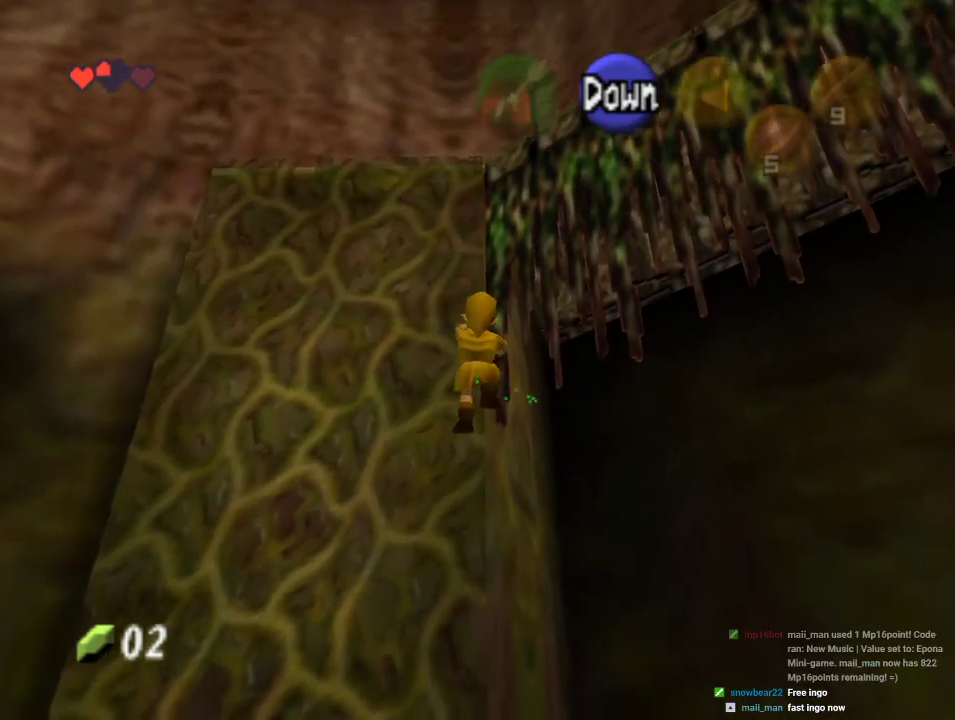
{"buttons": [], "left_stick": "up", "events": []}
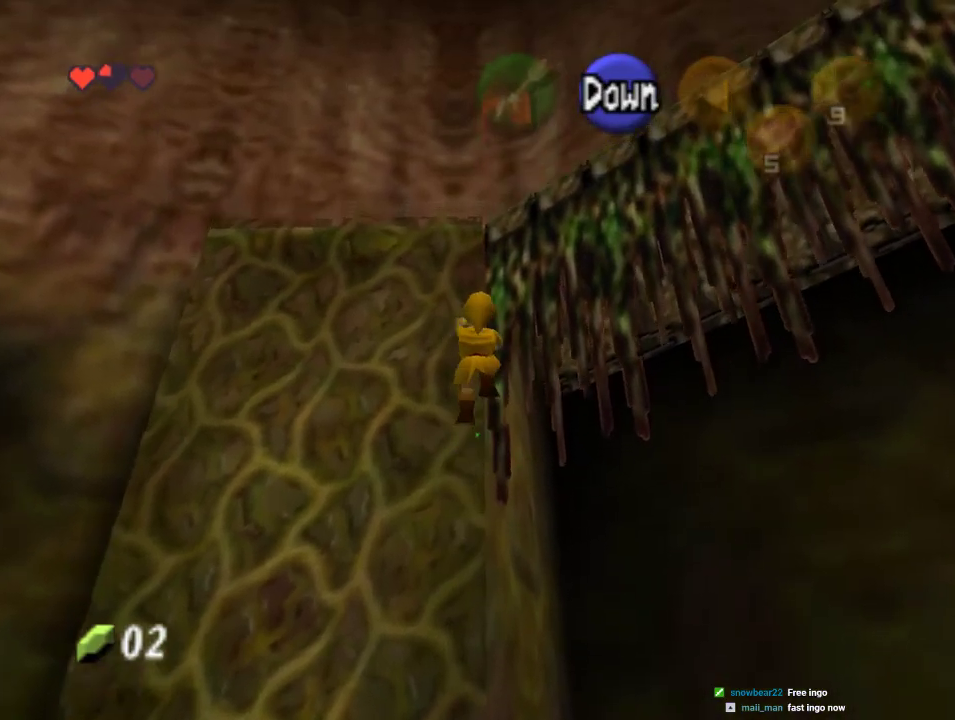
{"buttons": [], "left_stick": "up", "events": []}
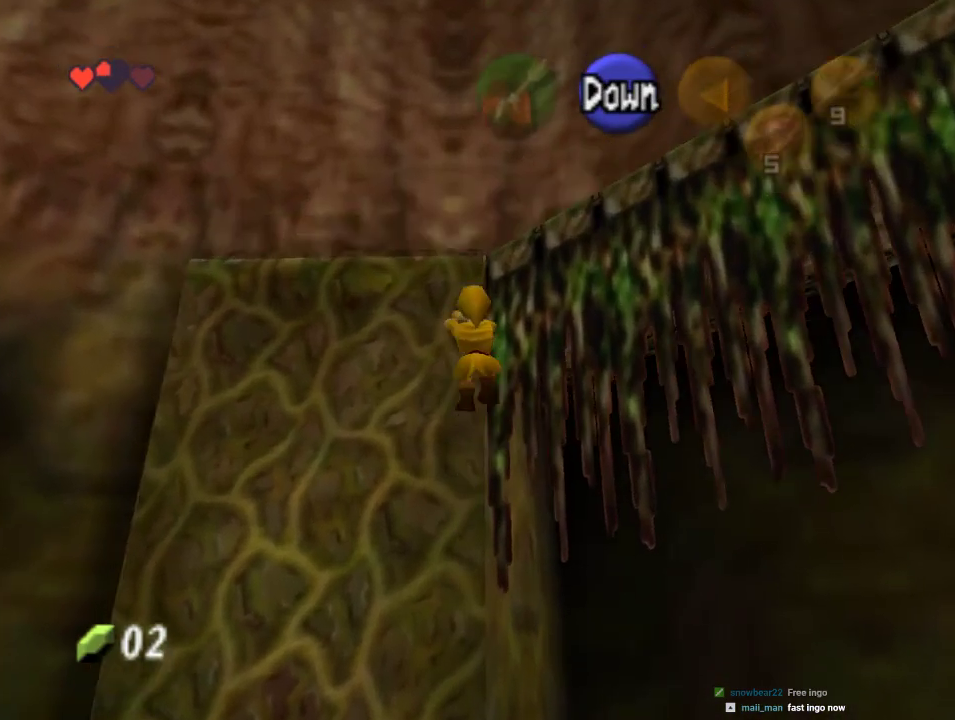
{"buttons": [], "left_stick": "up", "events": []}
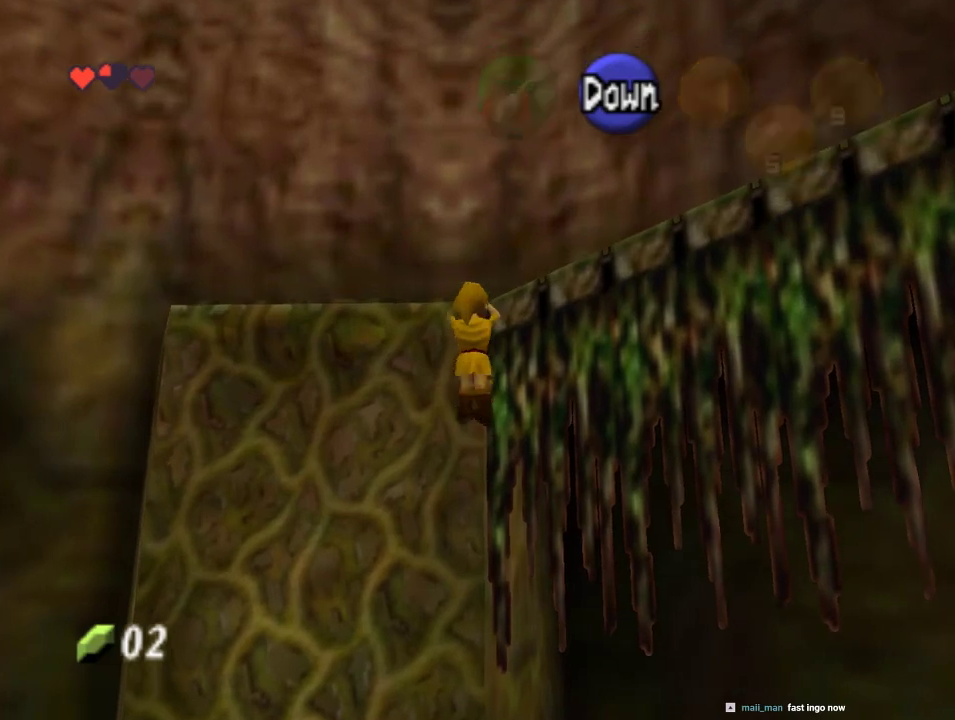
{"buttons": [], "left_stick": "right", "events": [[233, "left_stick", "center"], [467, "left_stick", "right"]]}
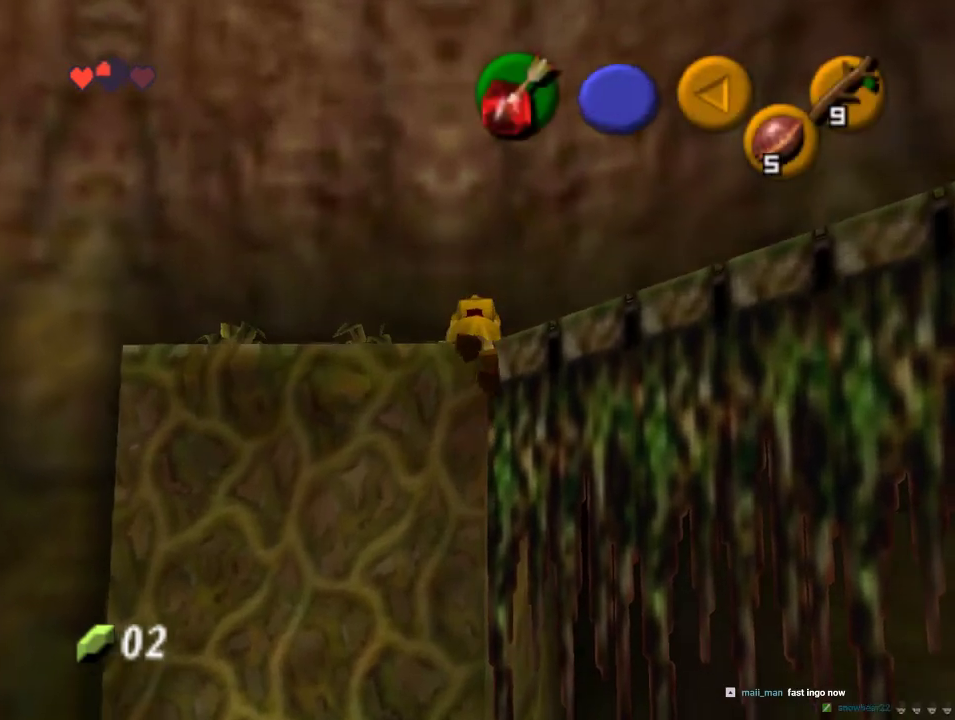
{"buttons": [], "left_stick": "right", "events": []}
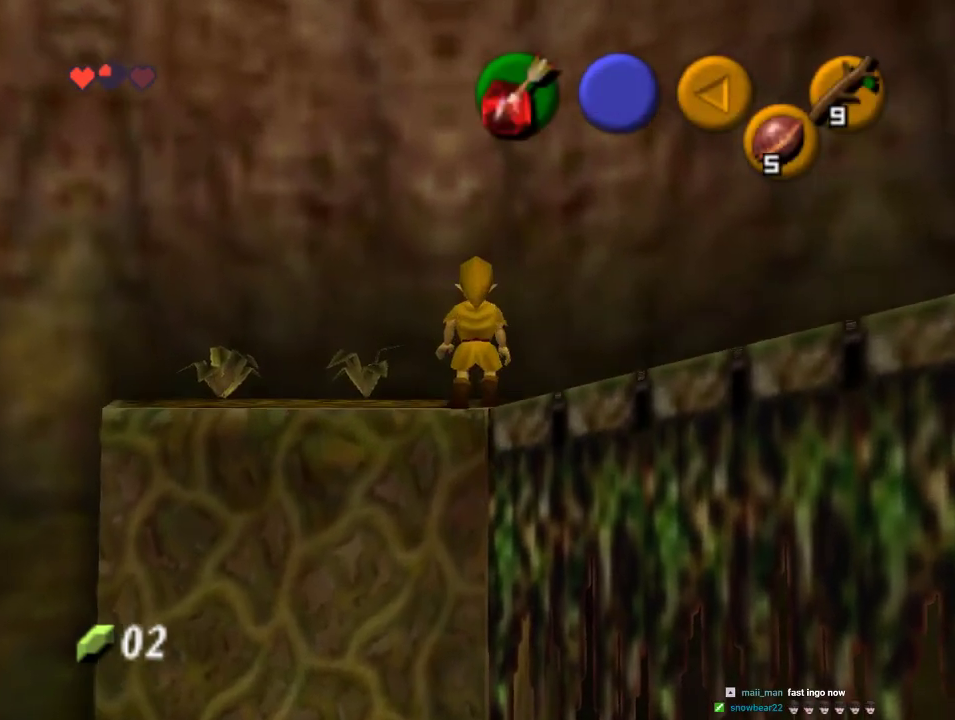
{"buttons": [], "left_stick": "up-right", "events": [[67, "A", "down"], [167, "Z", "down"], [200, "A", "up"], [333, "Z", "up"], [367, "left_stick", "up-right"]]}
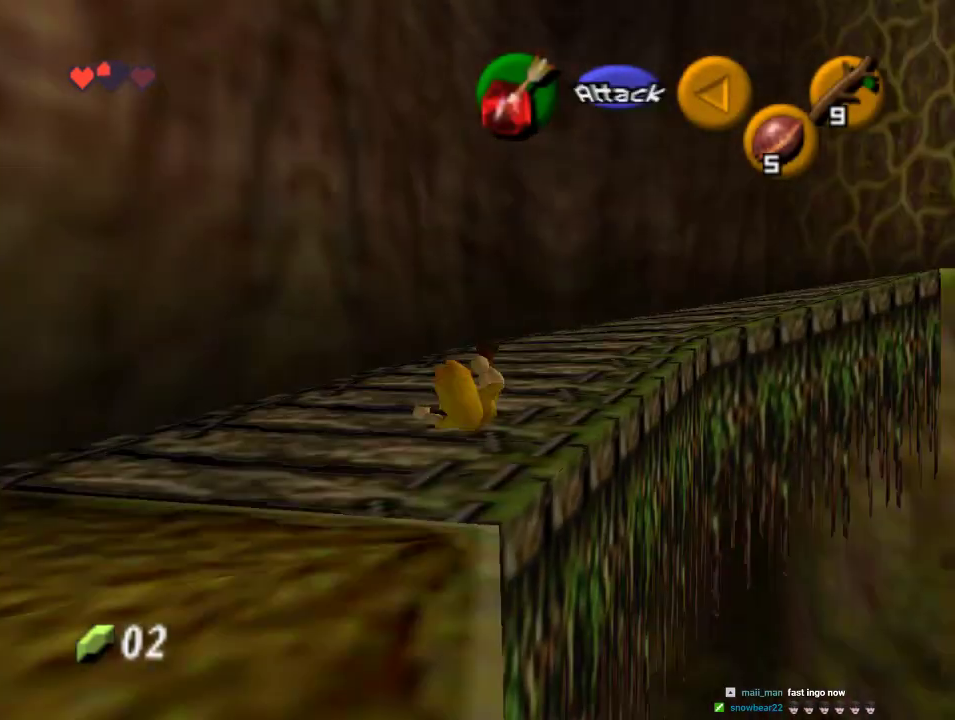
{"buttons": [], "left_stick": "up-right", "events": []}
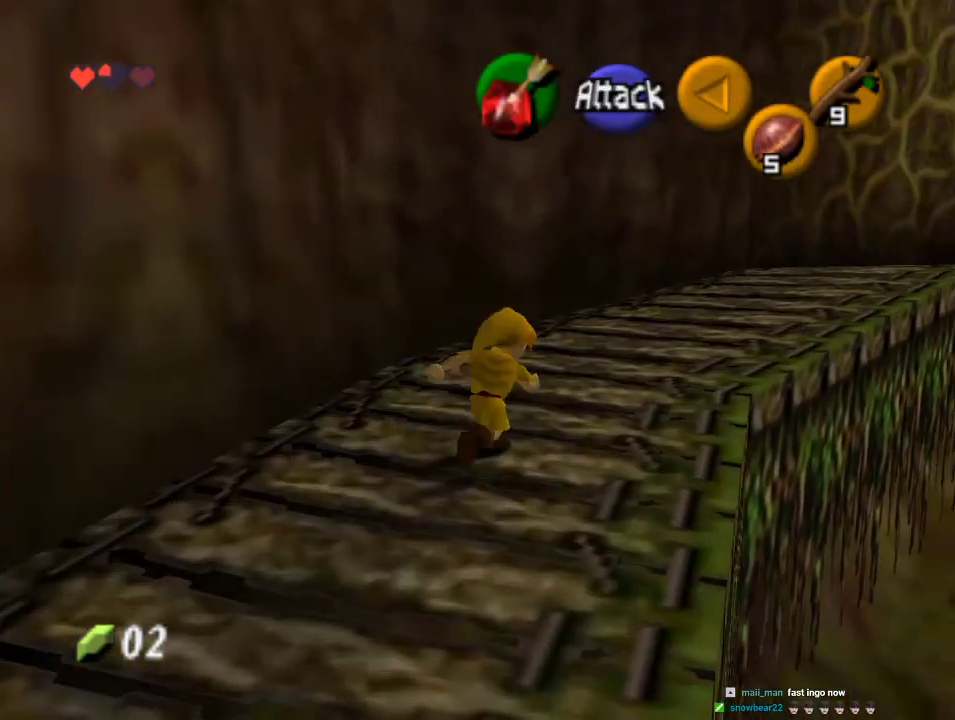
{"buttons": [], "left_stick": "up-right", "events": []}